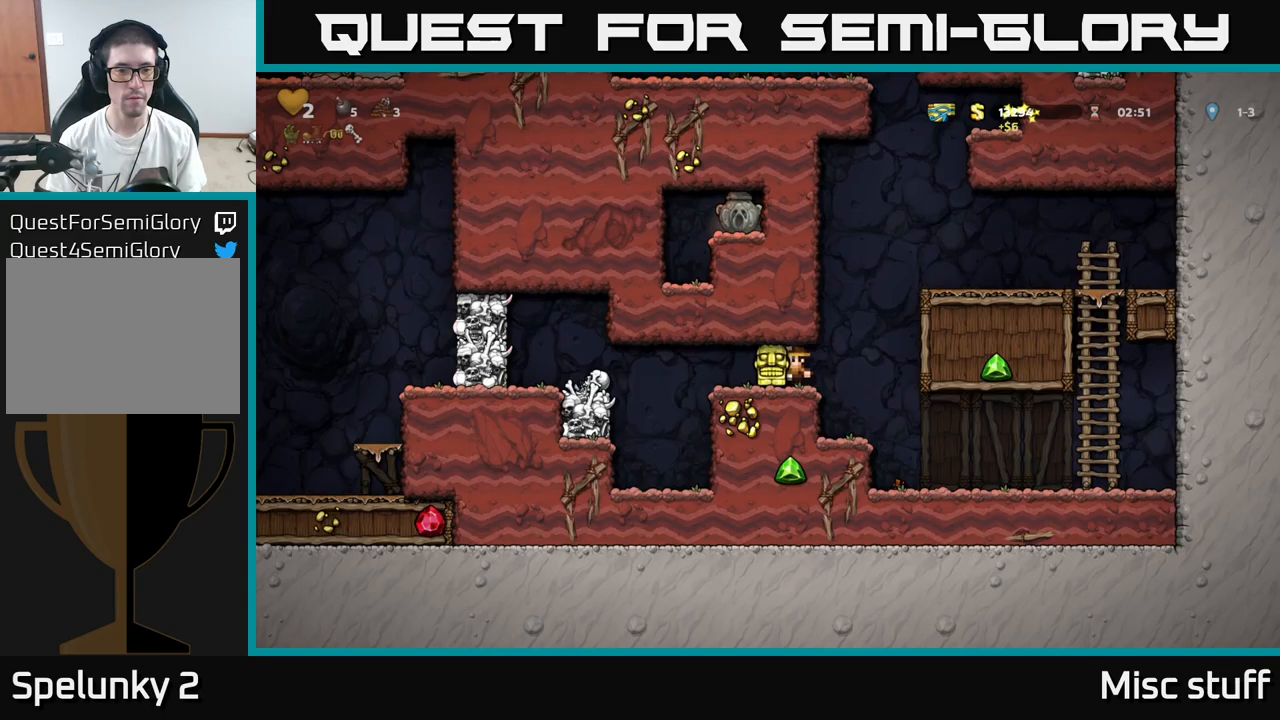
Gameplay with a controller (Xbox layout); each line is a JSON object with the inputs held at the frame after it. "events" lists button and stick changes between this image and that frame as [ms after this image, input, new state], when the widget could be followed in between. Not read: right_stick.
{"buttons": ["DPAD_RIGHT"], "left_stick": "center", "events": [[200, "X", "down"], [216, "DPAD_LEFT", "up"], [283, "X", "up"], [416, "DPAD_RIGHT", "down"]]}
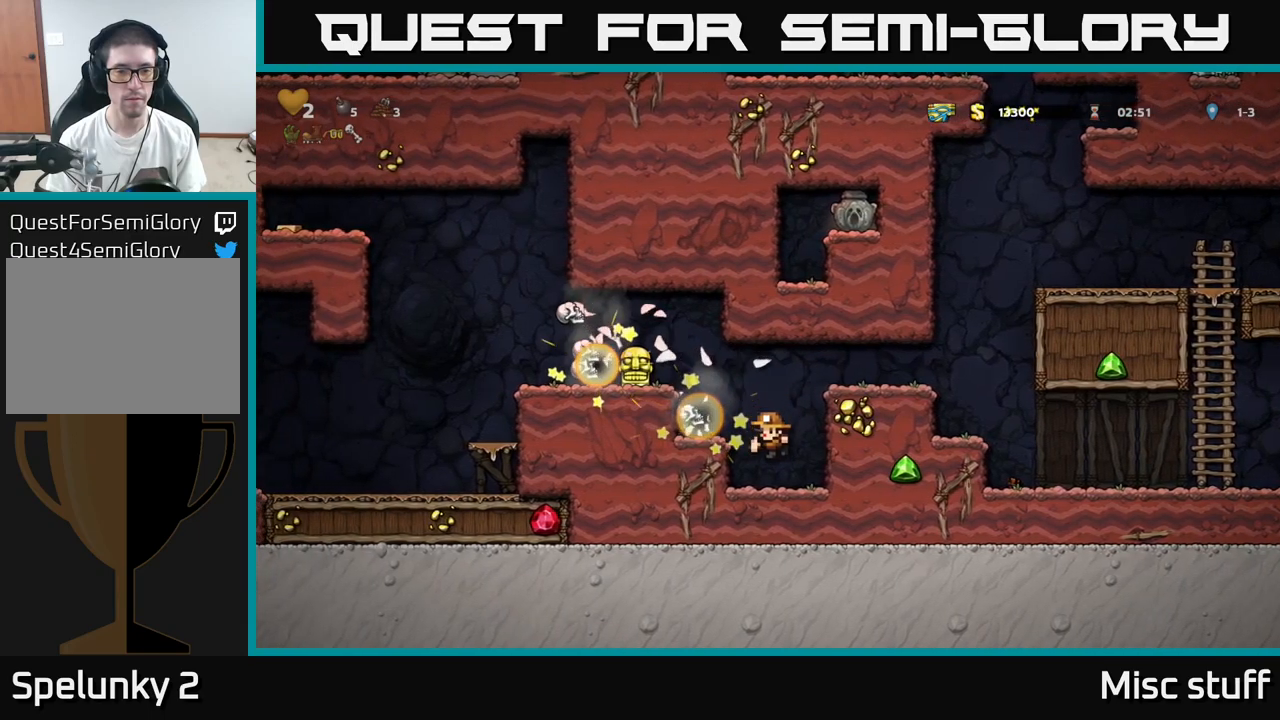
{"buttons": ["A", "DPAD_LEFT"], "left_stick": "center", "events": [[16, "DPAD_RIGHT", "up"], [283, "DPAD_LEFT", "down"], [333, "A", "down"]]}
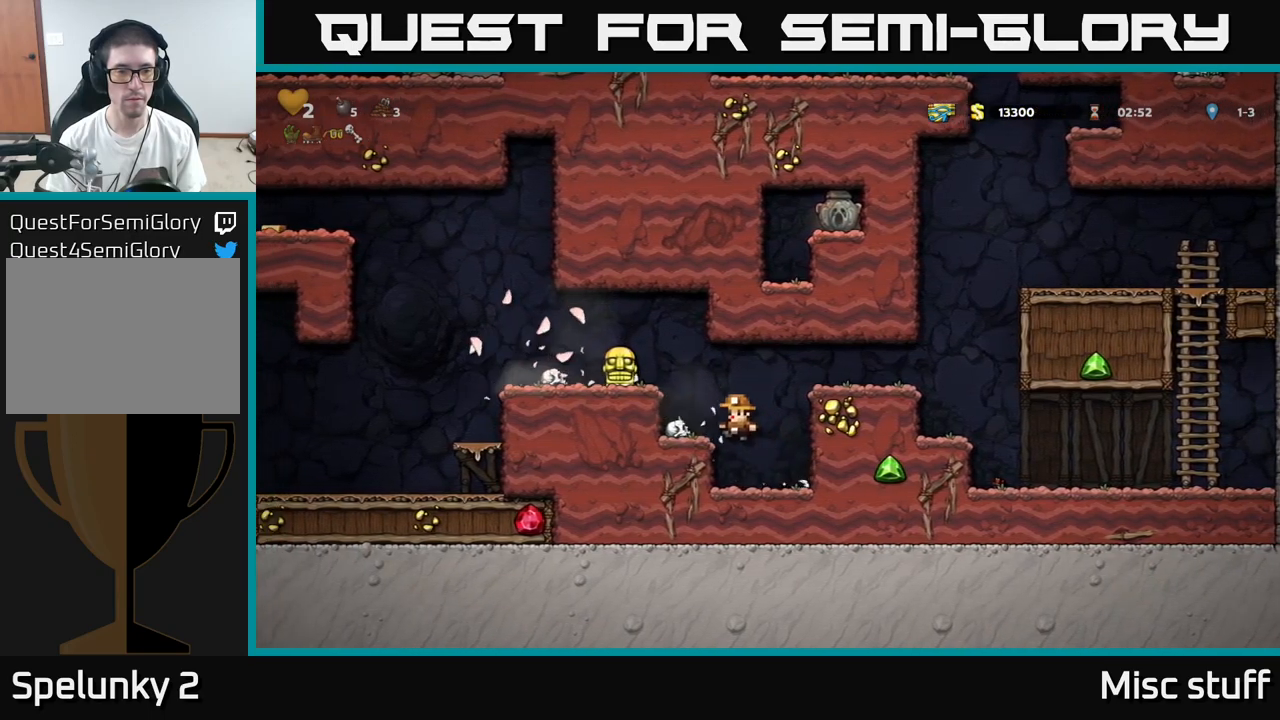
{"buttons": ["DPAD_DOWN"], "left_stick": "center", "events": [[16, "A", "up"], [183, "A", "down"], [300, "A", "up"], [350, "DPAD_LEFT", "up"], [383, "DPAD_DOWN", "down"]]}
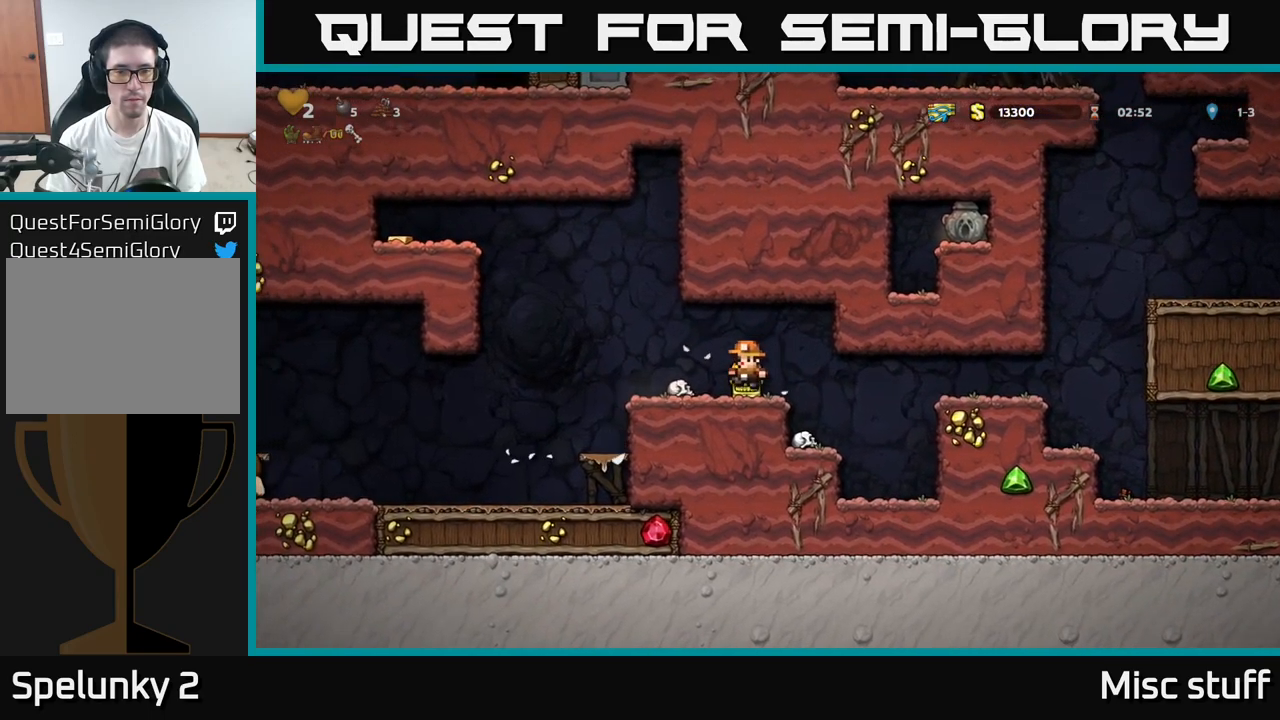
{"buttons": ["A", "DPAD_LEFT"], "left_stick": "center", "events": [[83, "X", "down"], [150, "DPAD_DOWN", "up"], [150, "DPAD_LEFT", "down"], [183, "X", "up"], [483, "A", "down"]]}
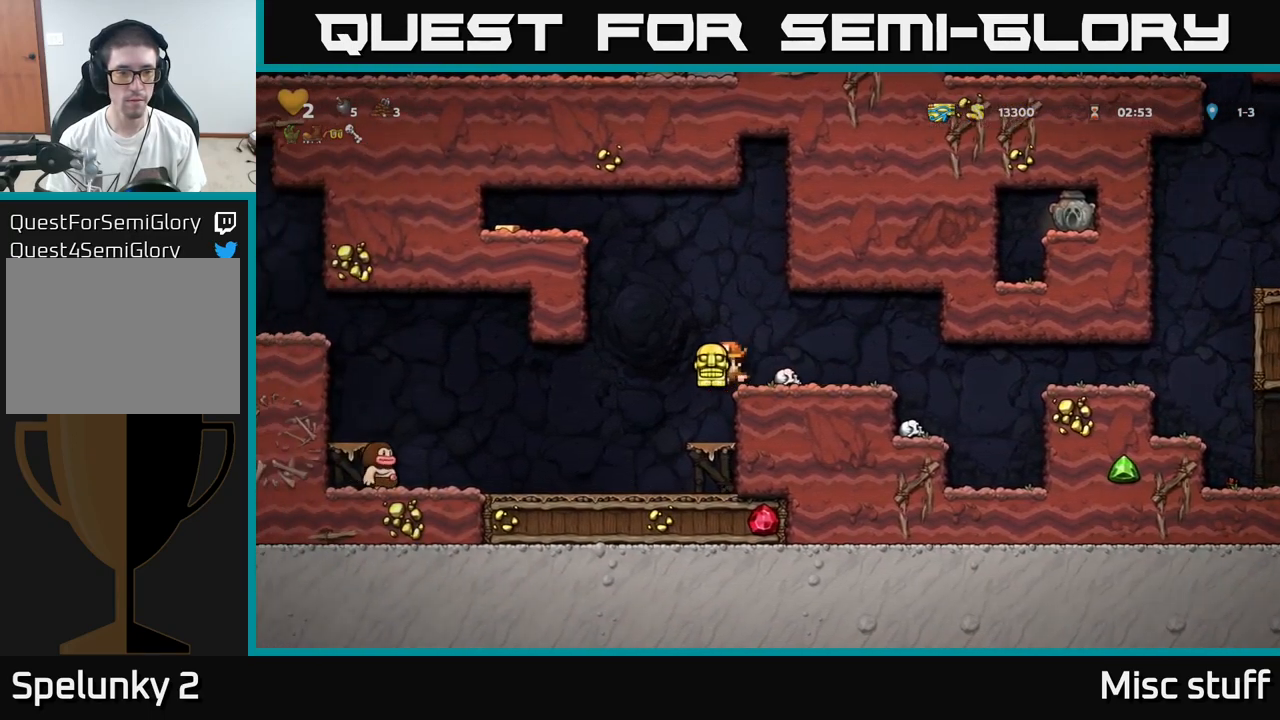
{"buttons": ["DPAD_LEFT"], "left_stick": "center", "events": [[150, "A", "up"], [333, "A", "down"], [433, "A", "up"]]}
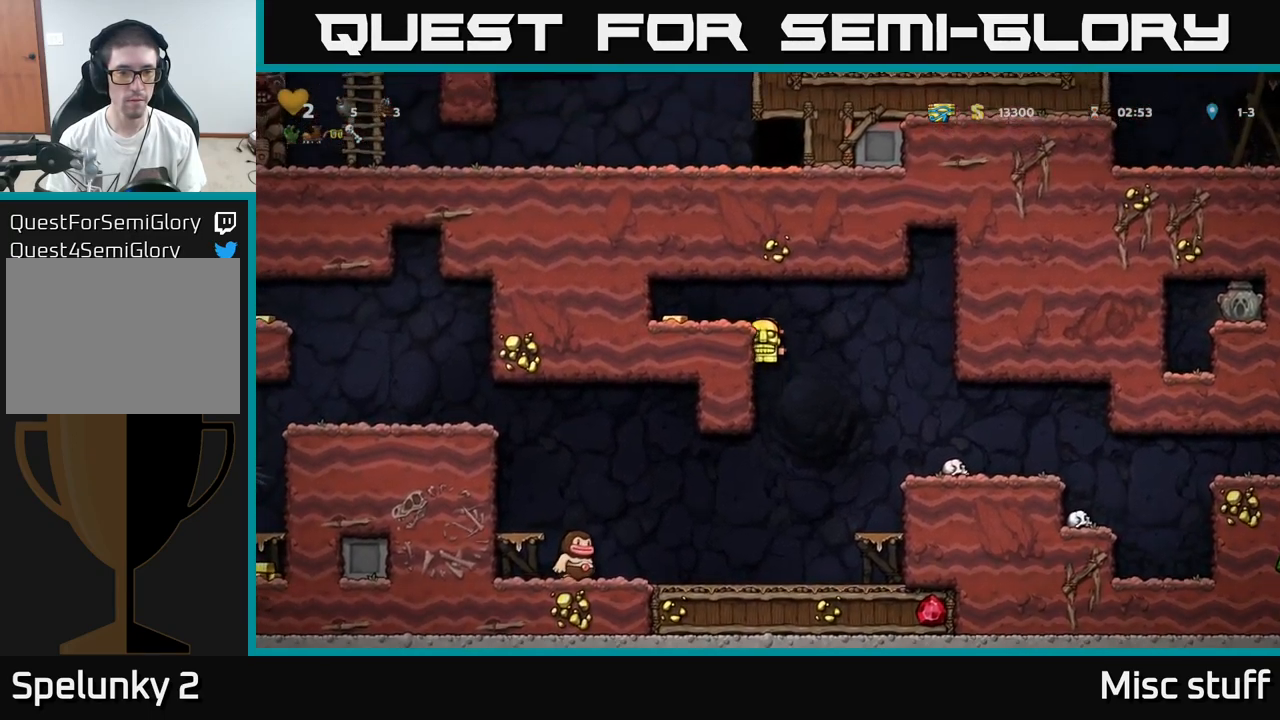
{"buttons": ["DPAD_RIGHT"], "left_stick": "center", "events": [[83, "A", "down"], [283, "A", "up"], [433, "DPAD_LEFT", "up"], [466, "DPAD_RIGHT", "down"]]}
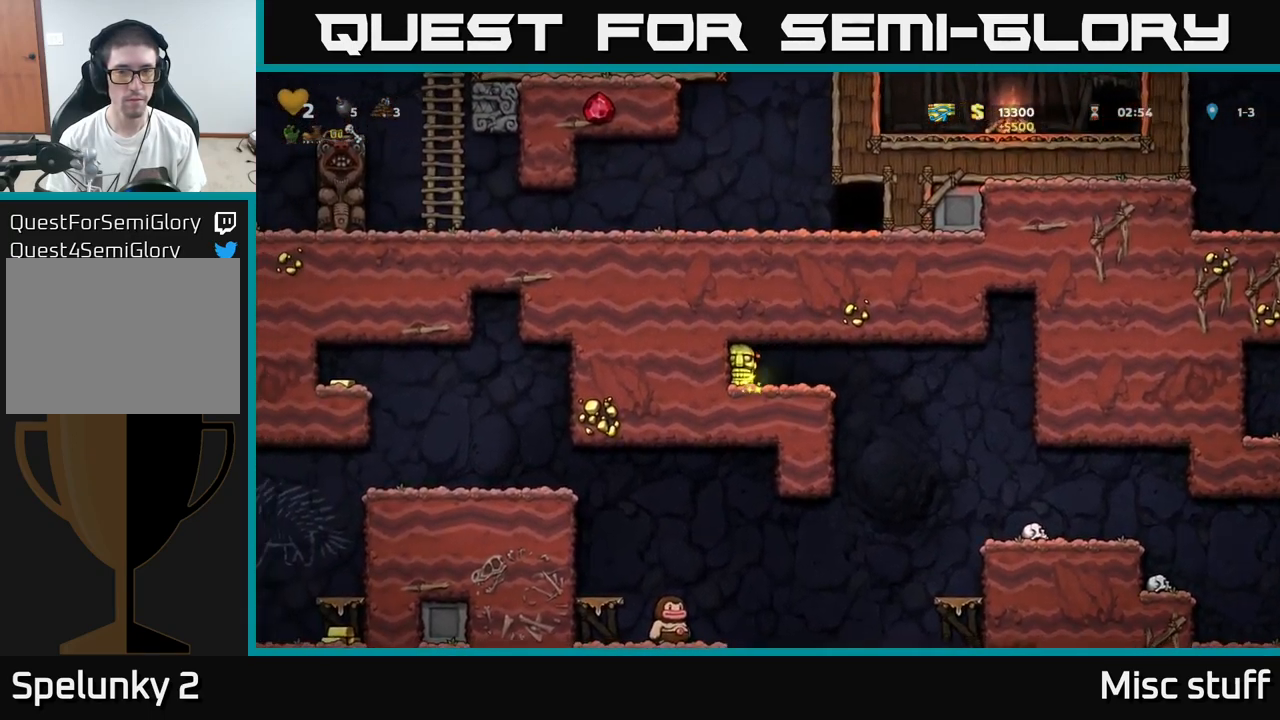
{"buttons": [], "left_stick": "center", "events": [[333, "DPAD_RIGHT", "up"]]}
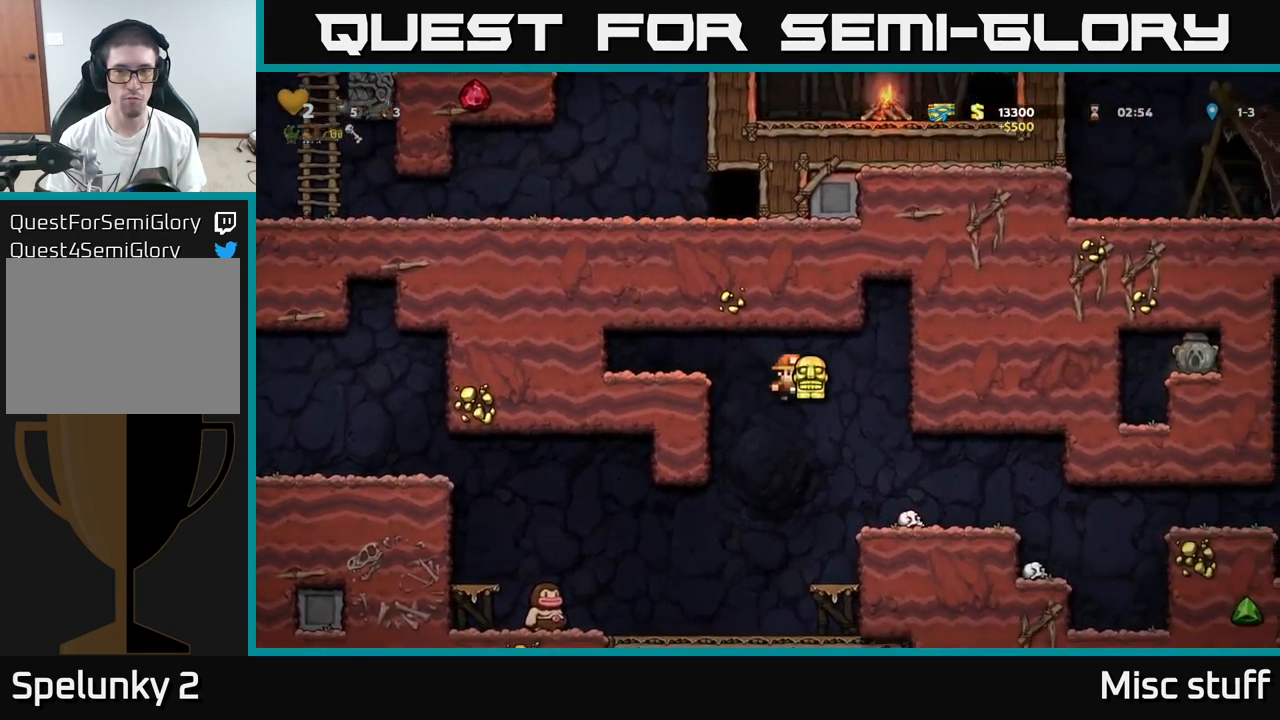
{"buttons": [], "left_stick": "center", "events": []}
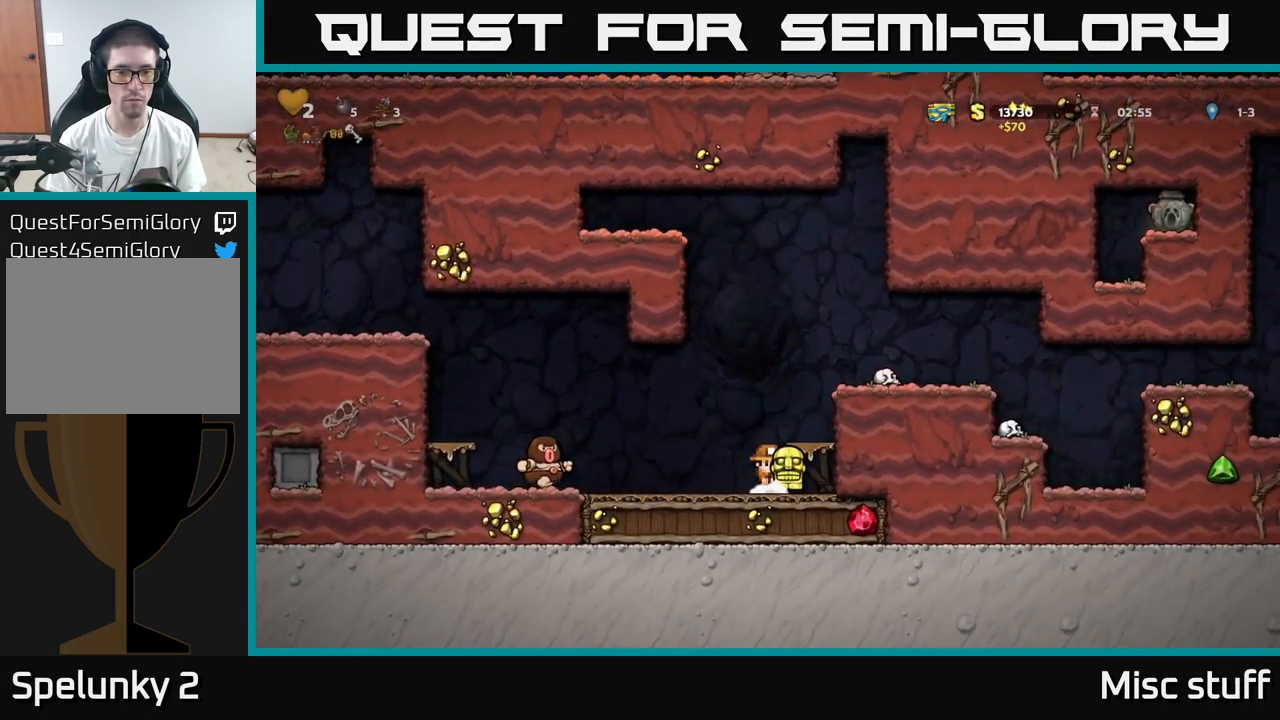
{"buttons": ["A", "DPAD_LEFT"], "left_stick": "center", "events": [[283, "A", "down"], [283, "DPAD_LEFT", "down"]]}
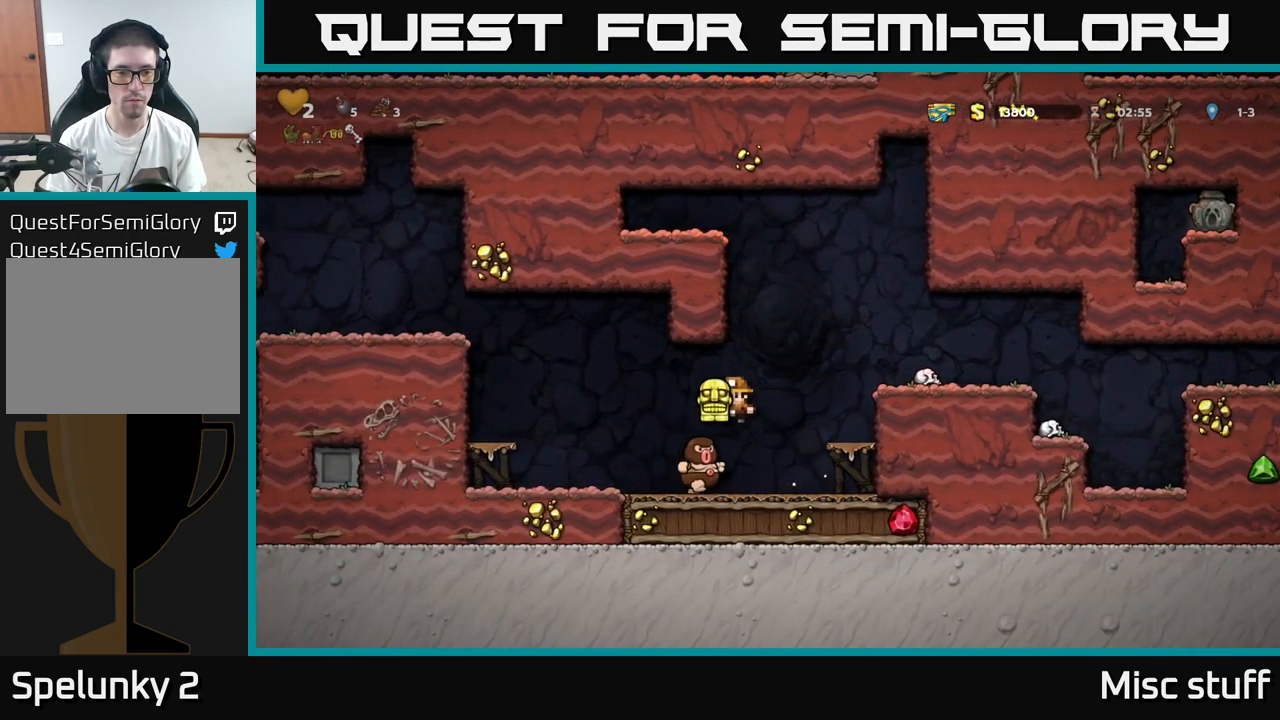
{"buttons": ["A", "DPAD_LEFT"], "left_stick": "center", "events": [[16, "A", "up"], [200, "DPAD_LEFT", "up"], [333, "DPAD_LEFT", "down"], [383, "A", "down"]]}
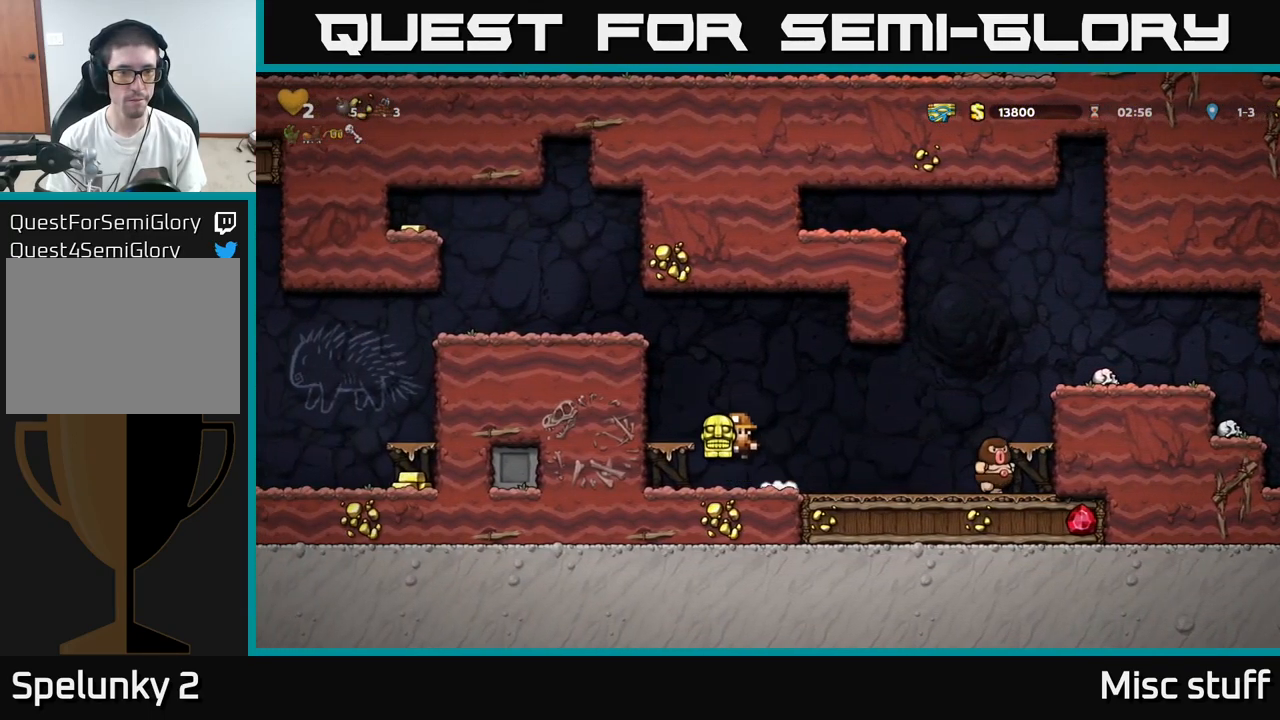
{"buttons": ["DPAD_LEFT"], "left_stick": "center", "events": [[16, "A", "up"], [200, "A", "down"], [333, "A", "up"]]}
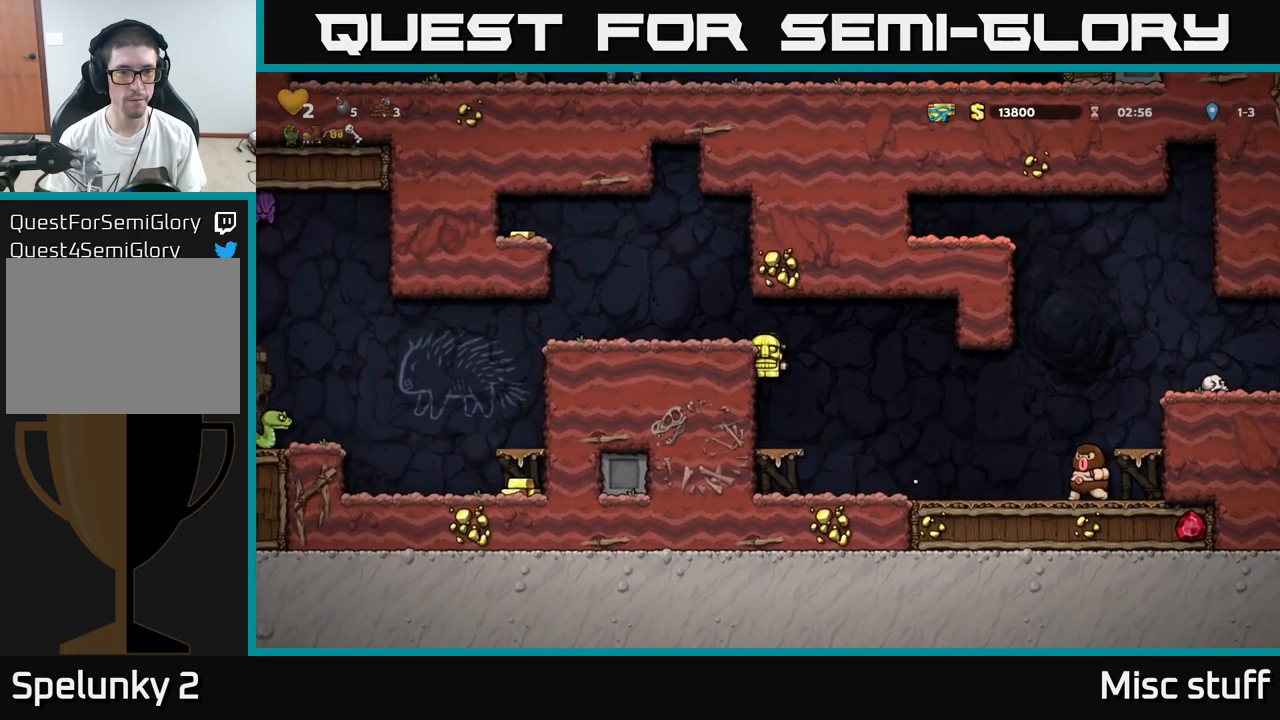
{"buttons": ["DPAD_LEFT"], "left_stick": "center", "events": [[17, "A", "down"], [167, "A", "up"]]}
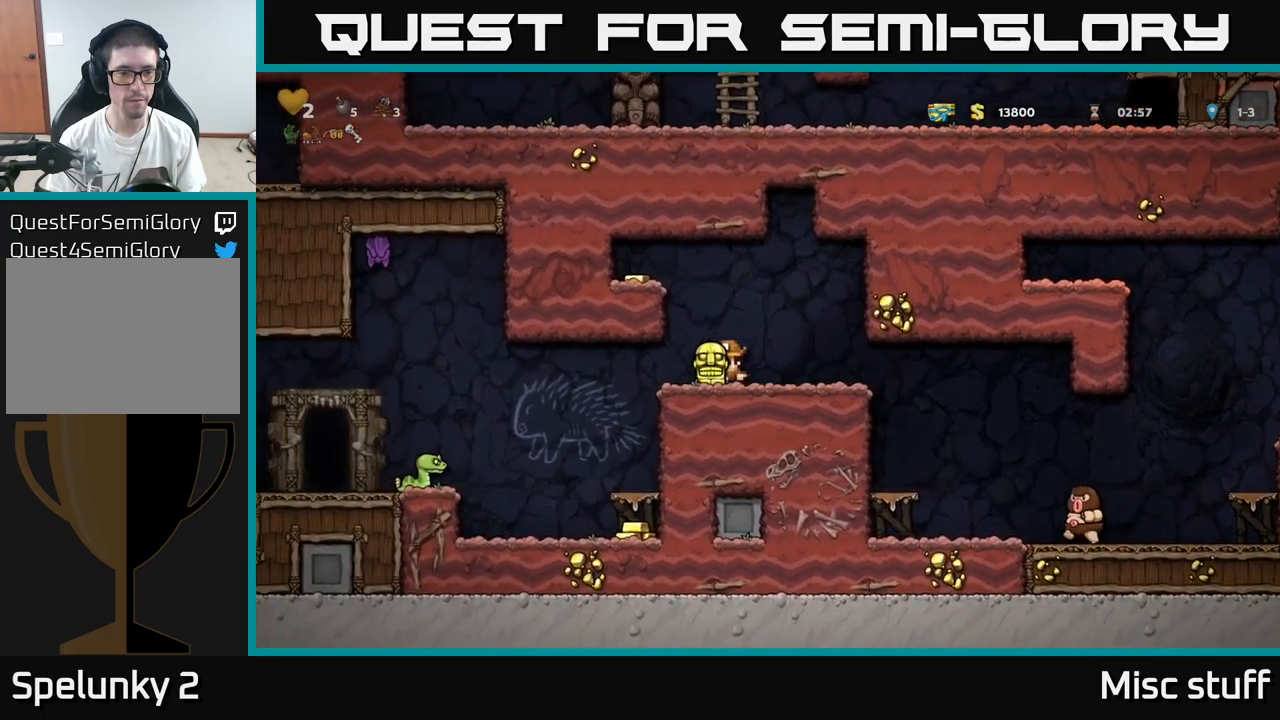
{"buttons": [], "left_stick": "center", "events": [[250, "DPAD_LEFT", "up"], [383, "X", "down"], [483, "X", "up"]]}
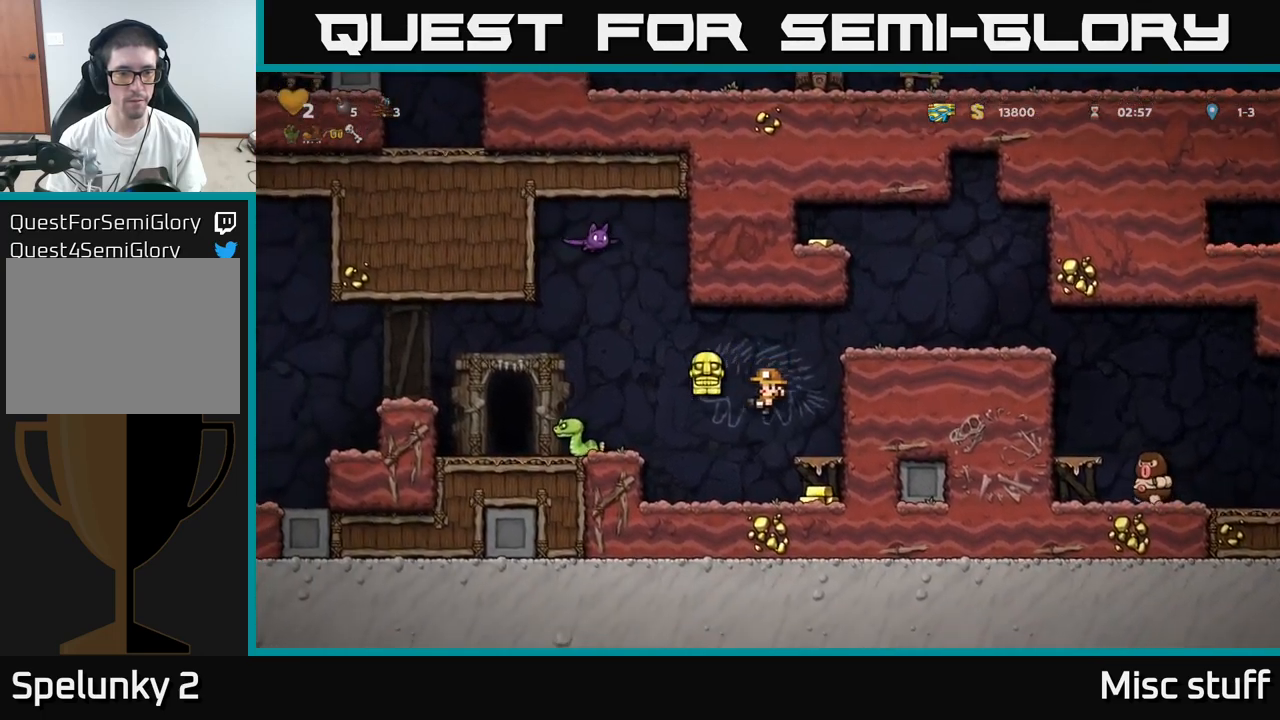
{"buttons": ["DPAD_DOWN"], "left_stick": "center", "events": [[283, "DPAD_RIGHT", "down"], [483, "DPAD_RIGHT", "up"], [500, "DPAD_DOWN", "down"]]}
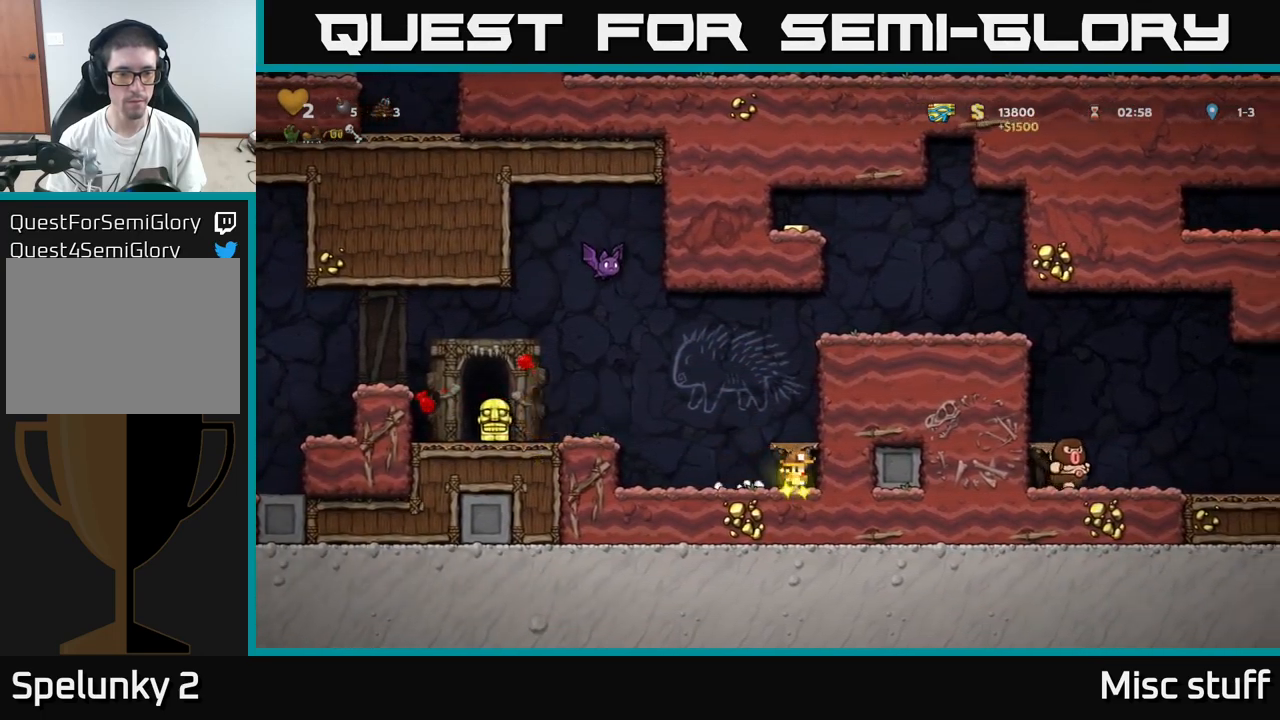
{"buttons": ["A", "DPAD_LEFT"], "left_stick": "center", "events": [[150, "DPAD_DOWN", "up"], [150, "DPAD_LEFT", "down"], [367, "A", "down"]]}
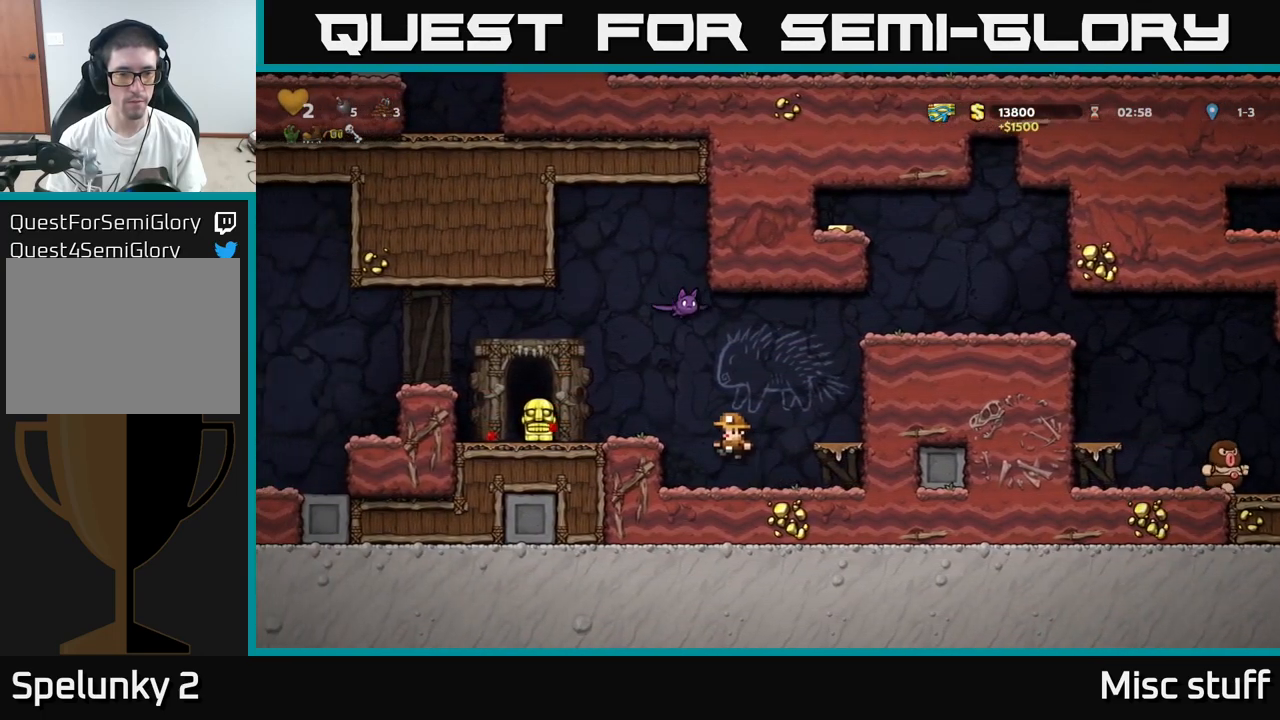
{"buttons": ["X", "DPAD_DOWN"], "left_stick": "center", "events": [[83, "A", "up"], [417, "DPAD_DOWN", "down"], [450, "DPAD_LEFT", "up"], [467, "X", "down"]]}
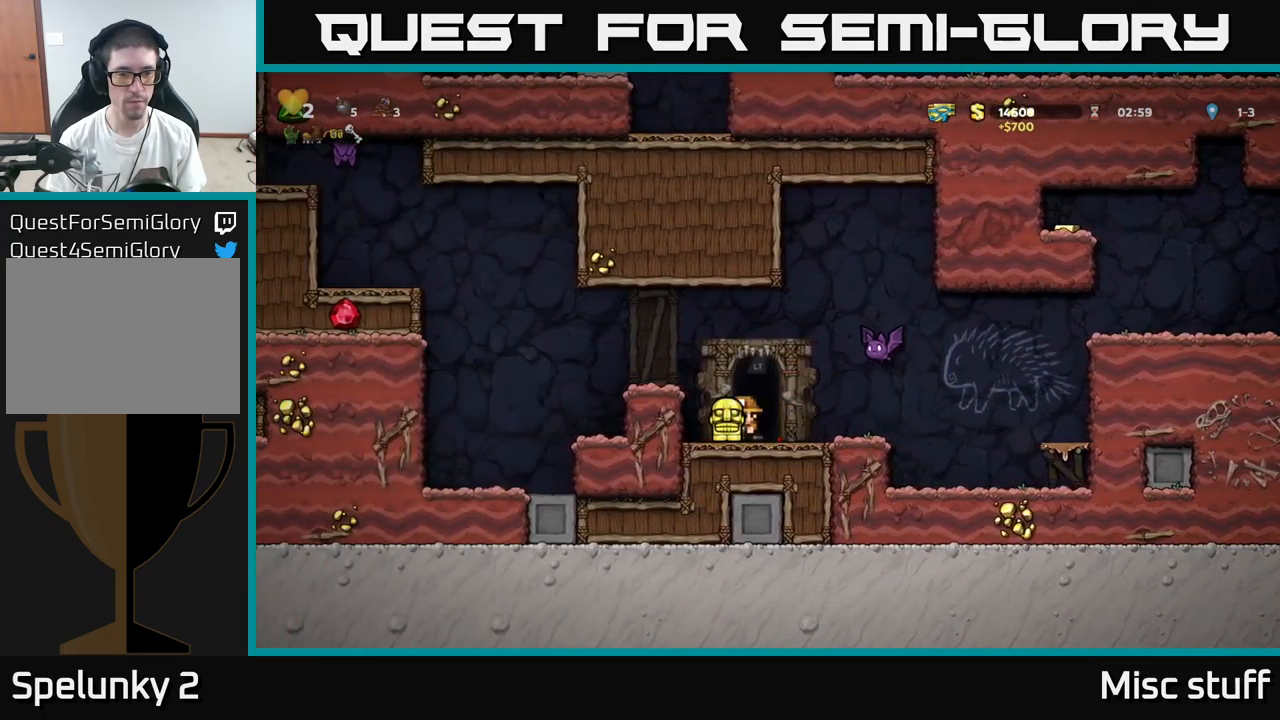
{"buttons": ["DPAD_RIGHT"], "left_stick": "center", "events": [[17, "DPAD_DOWN", "up"], [17, "DPAD_LEFT", "down"], [50, "A", "down"], [50, "X", "up"], [183, "A", "up"], [283, "DPAD_LEFT", "up"], [500, "DPAD_RIGHT", "down"]]}
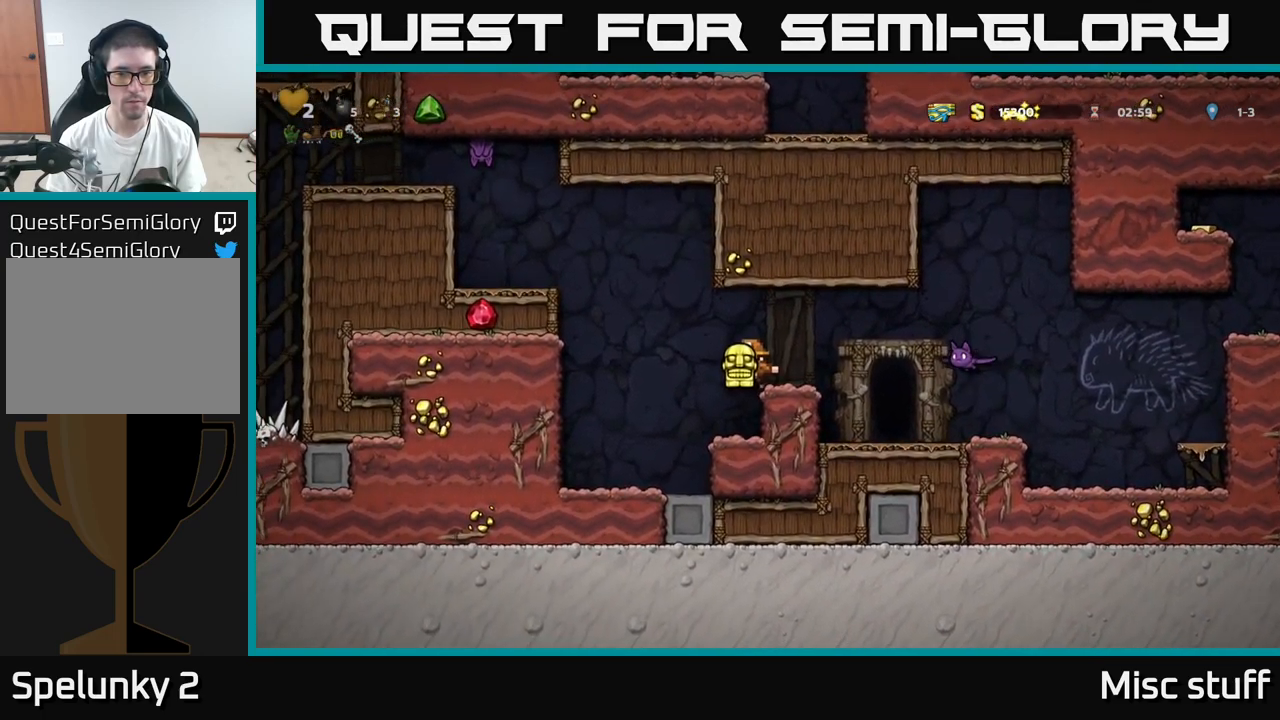
{"buttons": [], "left_stick": "center", "events": [[83, "DPAD_RIGHT", "up"]]}
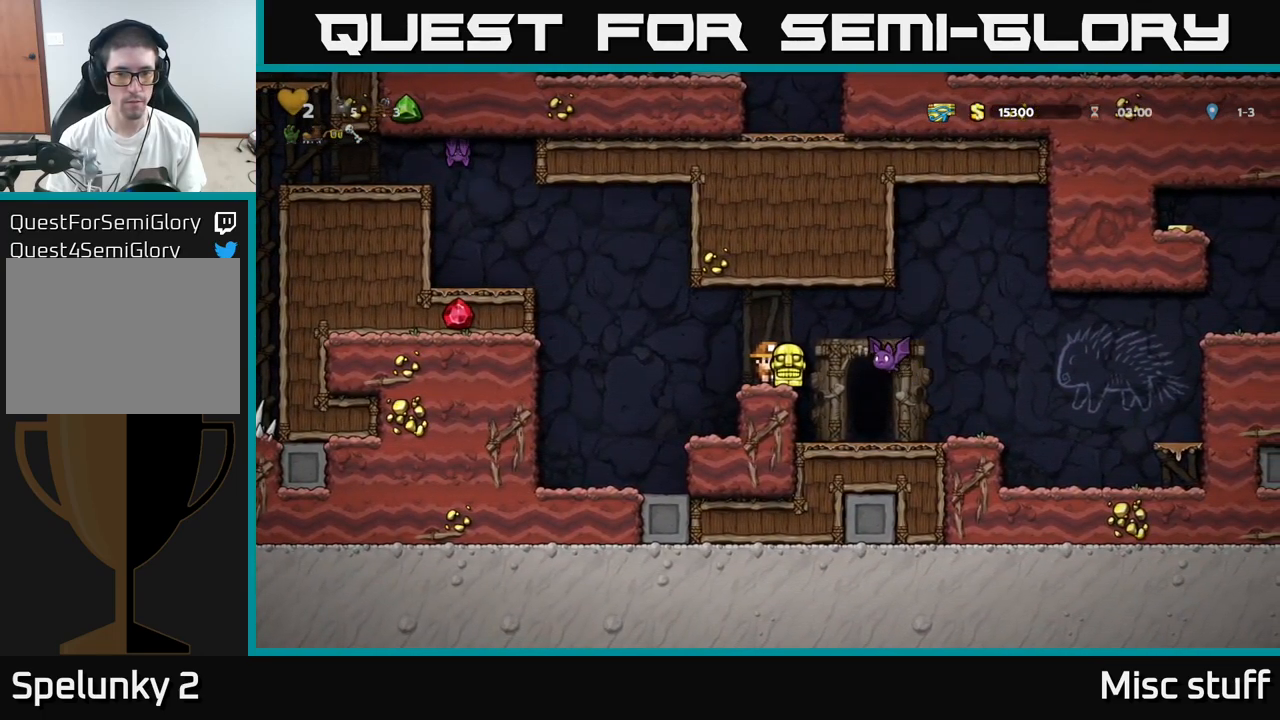
{"buttons": [], "left_stick": "center", "events": [[183, "A", "down"], [217, "DPAD_RIGHT", "down"], [317, "A", "up"], [333, "DPAD_RIGHT", "up"]]}
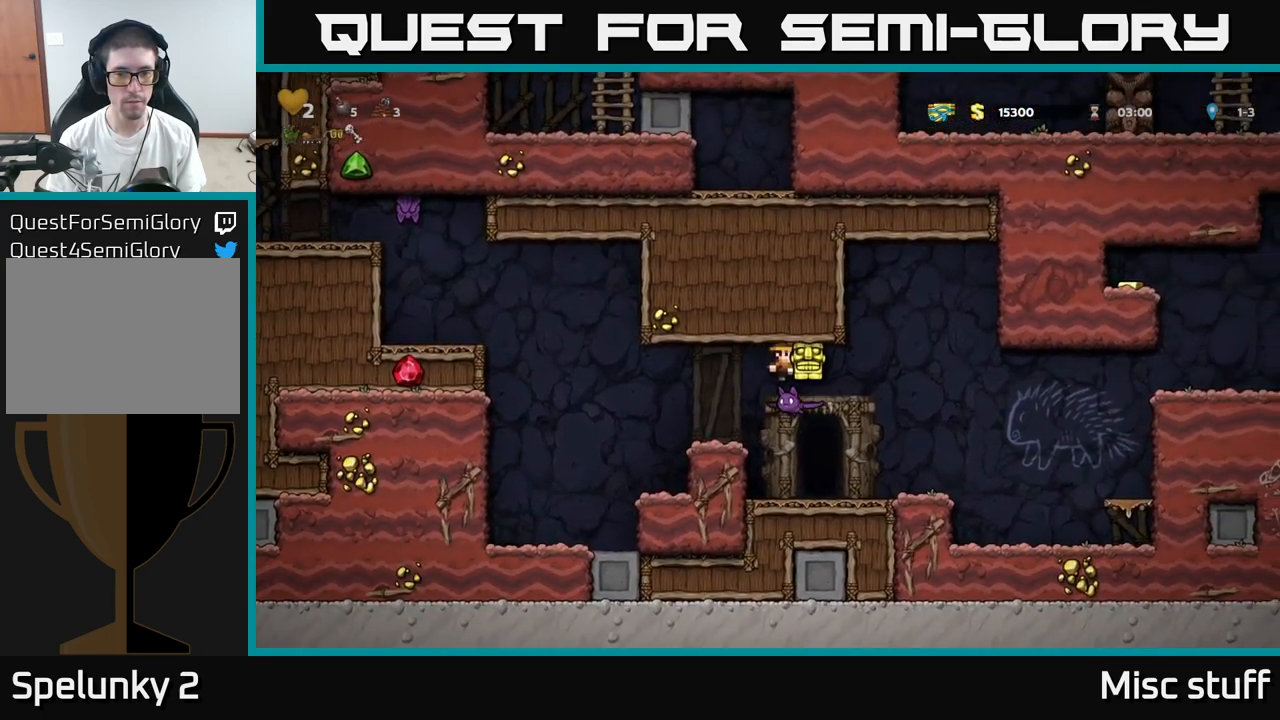
{"buttons": ["DPAD_LEFT"], "left_stick": "center", "events": [[217, "DPAD_RIGHT", "down"], [283, "DPAD_RIGHT", "up"], [400, "DPAD_LEFT", "down"]]}
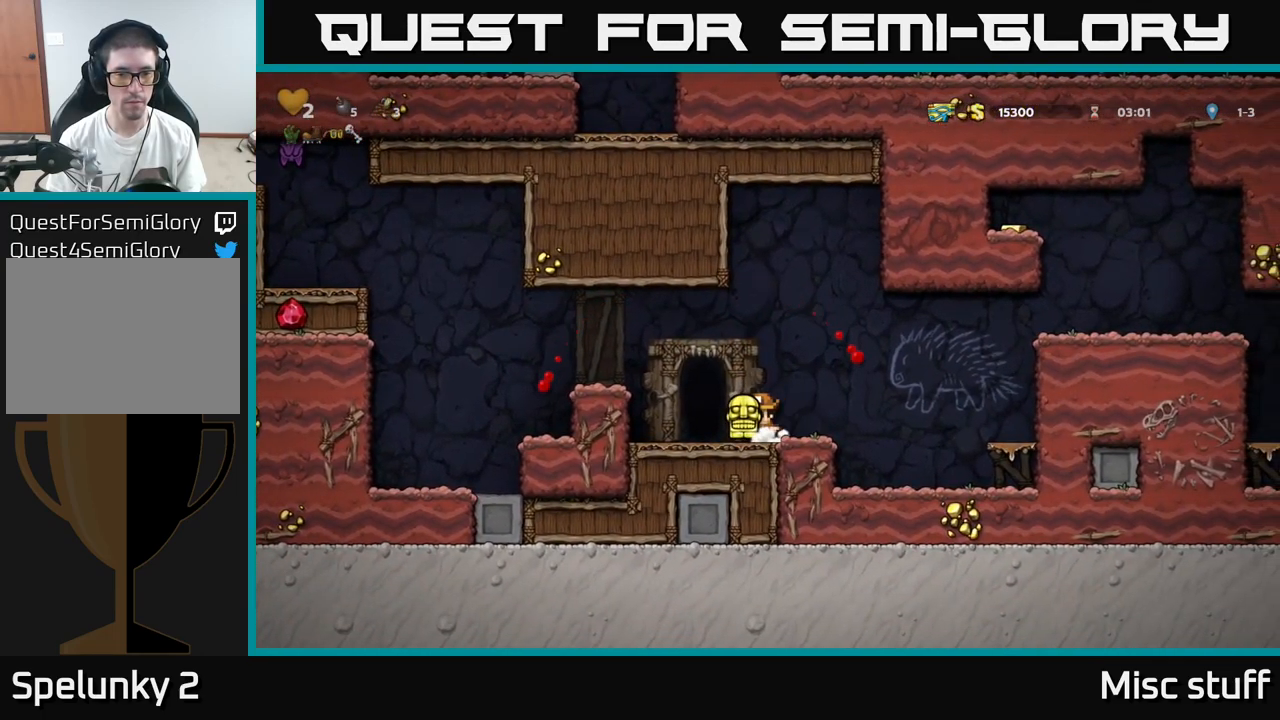
{"buttons": ["DPAD_LEFT"], "left_stick": "center", "events": [[134, "A", "down"], [250, "DPAD_LEFT", "up"], [284, "A", "up"], [384, "DPAD_LEFT", "down"]]}
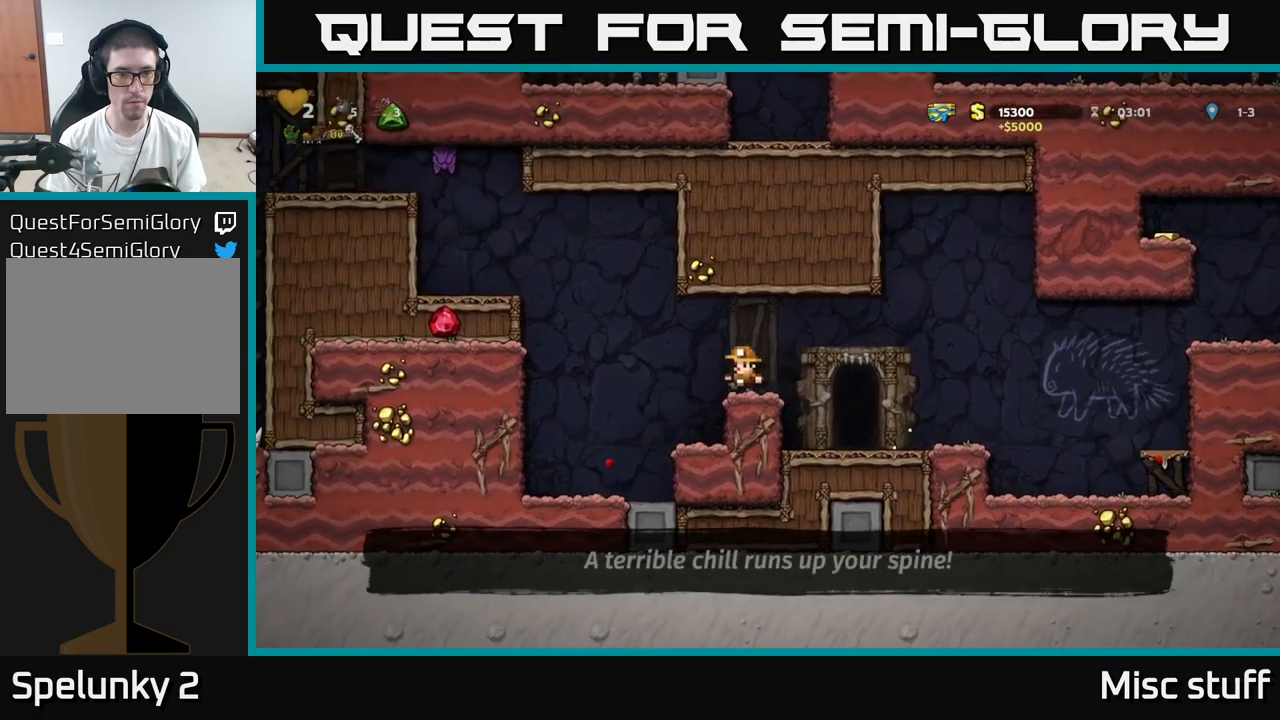
{"buttons": ["DPAD_LEFT"], "left_stick": "center", "events": [[50, "A", "down"], [334, "A", "up"]]}
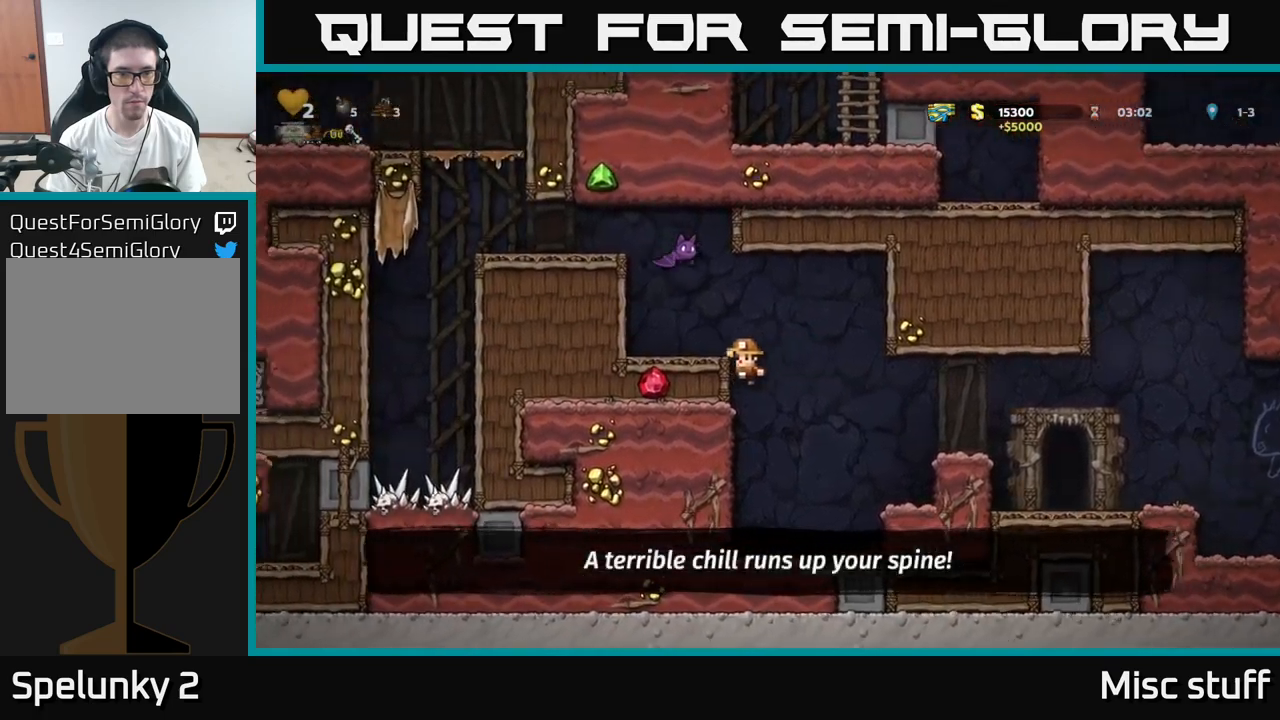
{"buttons": ["A", "X", "DPAD_RIGHT"], "left_stick": "center", "events": [[300, "DPAD_LEFT", "up"], [317, "A", "down"], [367, "X", "down"], [500, "DPAD_RIGHT", "down"]]}
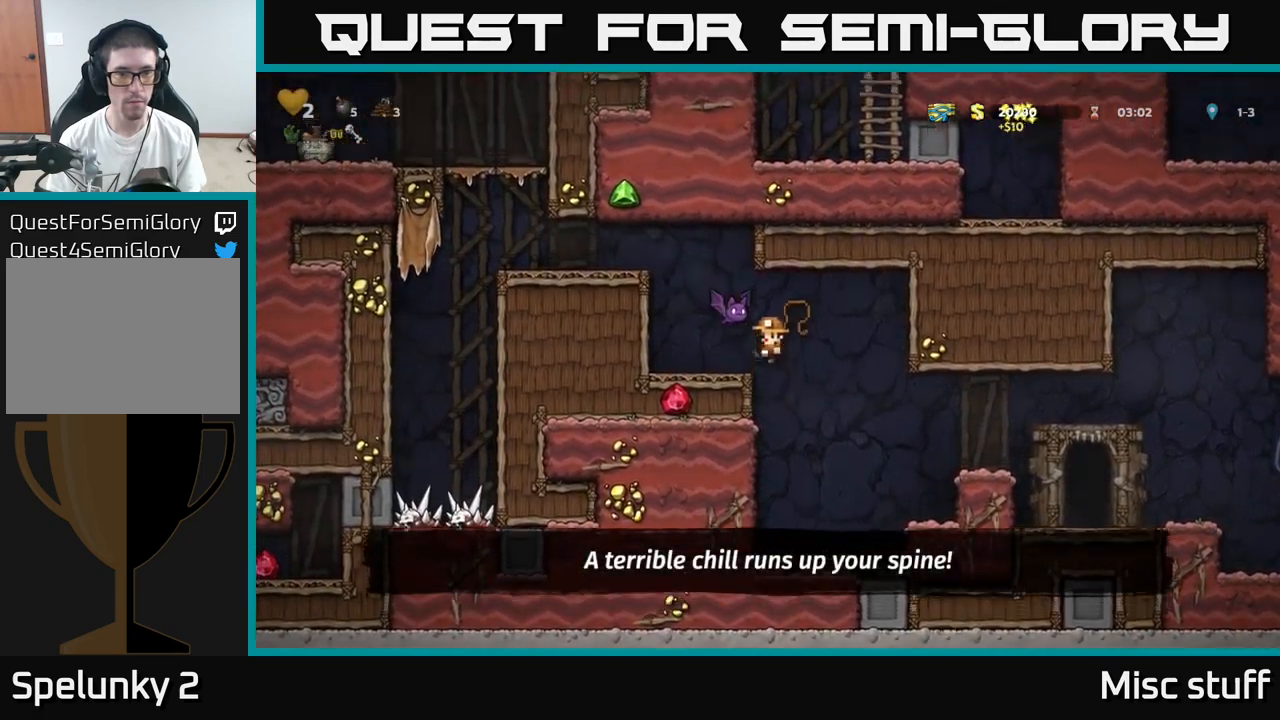
{"buttons": ["A", "DPAD_RIGHT"], "left_stick": "center", "events": [[17, "X", "up"], [34, "A", "up"], [500, "A", "down"]]}
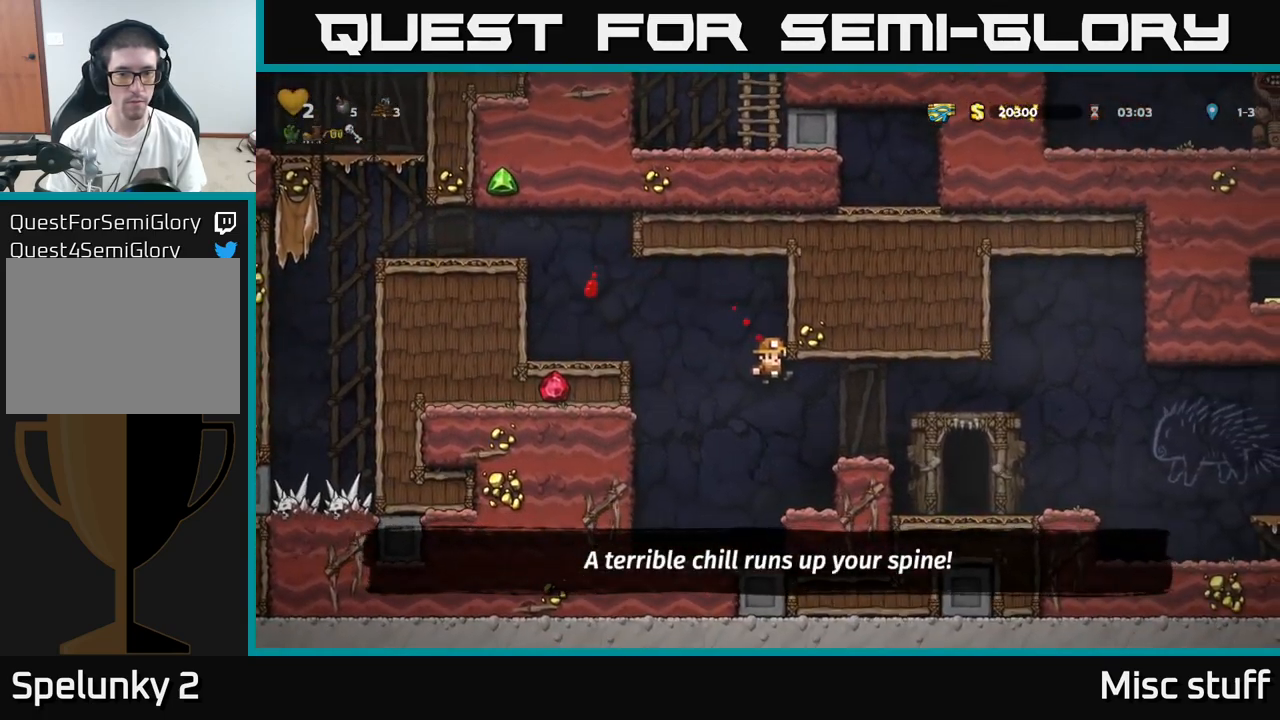
{"buttons": [], "left_stick": "center", "events": [[167, "A", "up"], [267, "DPAD_RIGHT", "up"]]}
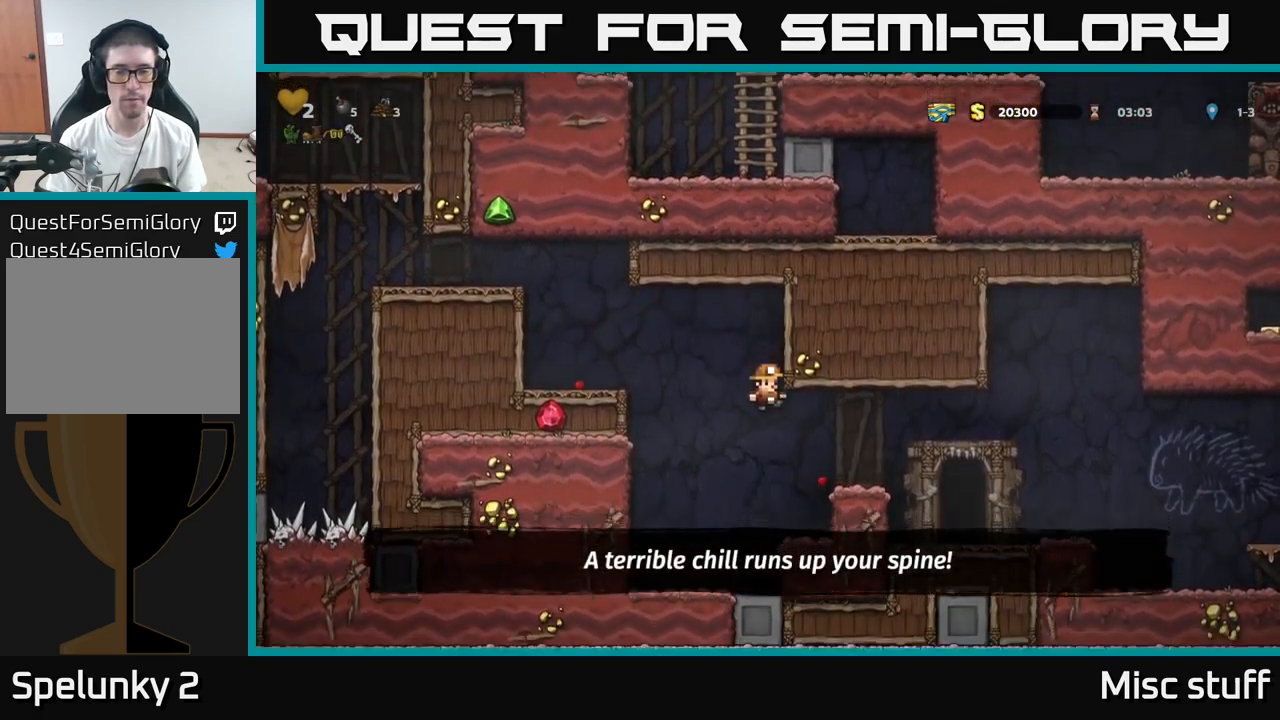
{"buttons": ["DPAD_RIGHT"], "left_stick": "center", "events": [[200, "DPAD_RIGHT", "down"], [234, "A", "down"], [384, "A", "up"]]}
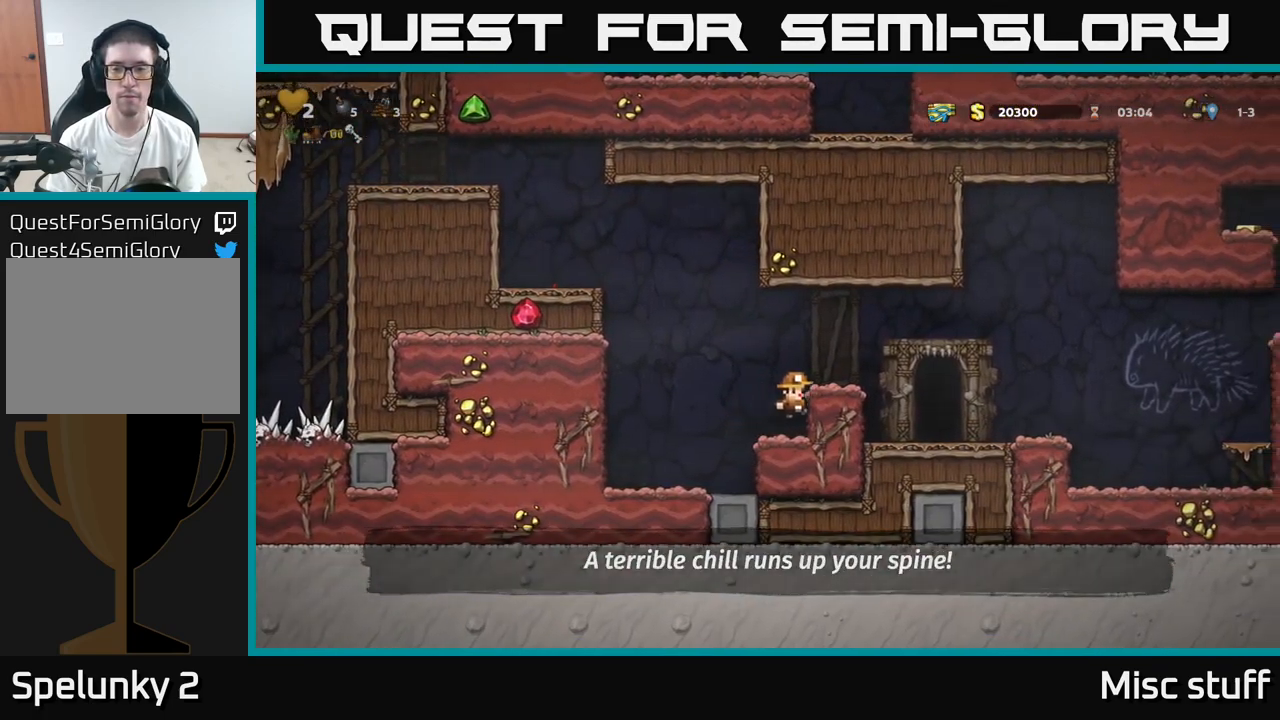
{"buttons": ["DPAD_RIGHT"], "left_stick": "center", "events": [[117, "A", "down"], [234, "A", "up"]]}
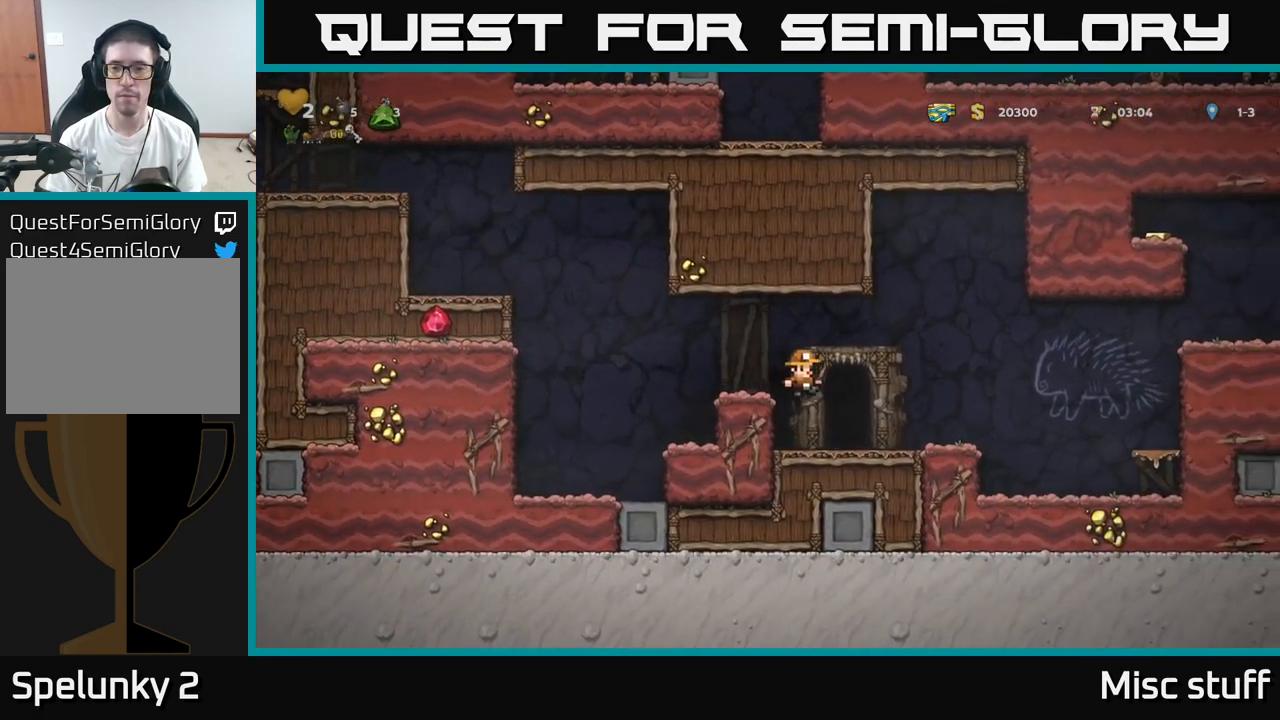
{"buttons": ["A", "DPAD_RIGHT"], "left_stick": "center", "events": [[350, "A", "down"]]}
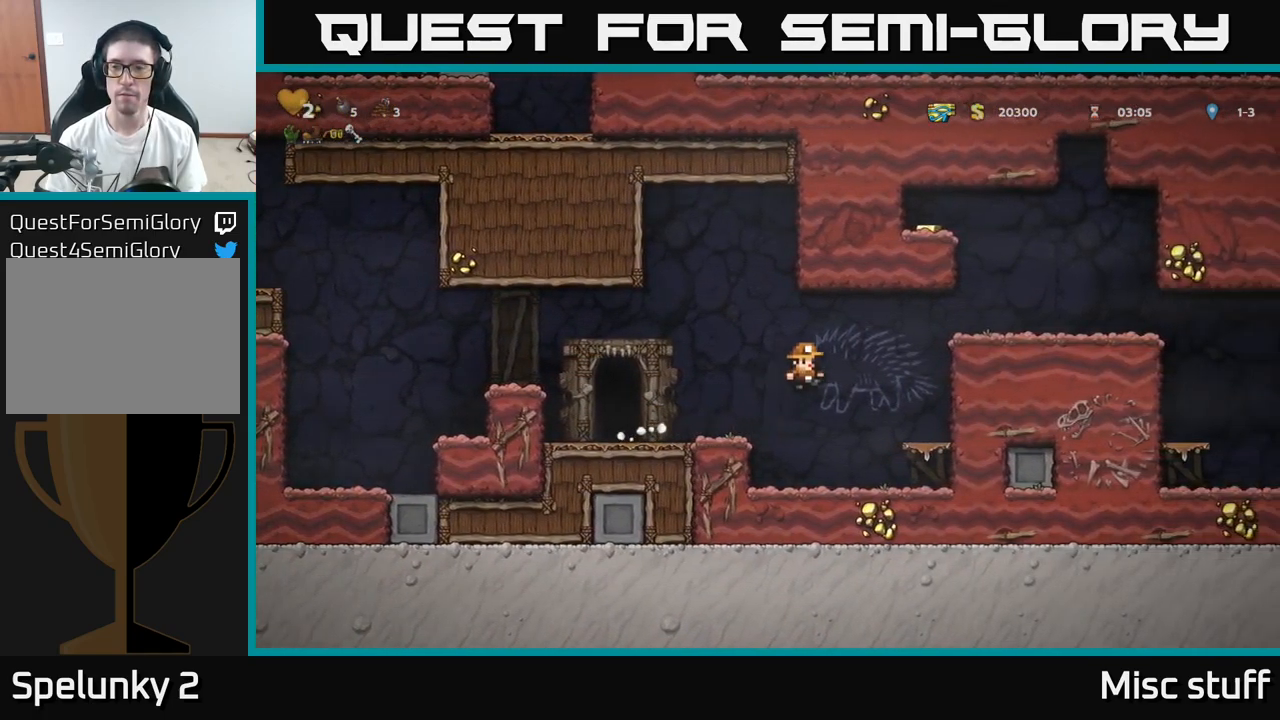
{"buttons": ["DPAD_RIGHT"], "left_stick": "center", "events": [[150, "A", "up"], [317, "A", "down"], [467, "A", "up"]]}
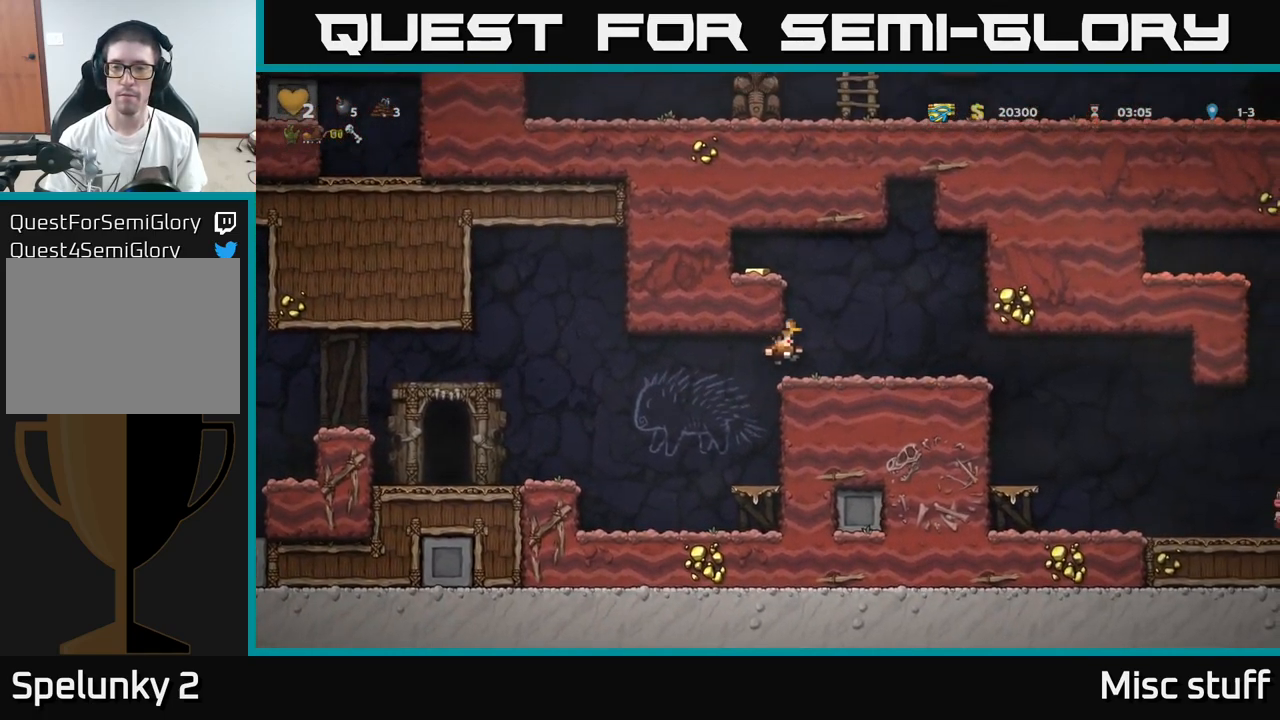
{"buttons": ["A", "DPAD_LEFT"], "left_stick": "center", "events": [[117, "DPAD_RIGHT", "up"], [167, "DPAD_LEFT", "down"], [200, "A", "down"], [334, "A", "up"], [484, "A", "down"]]}